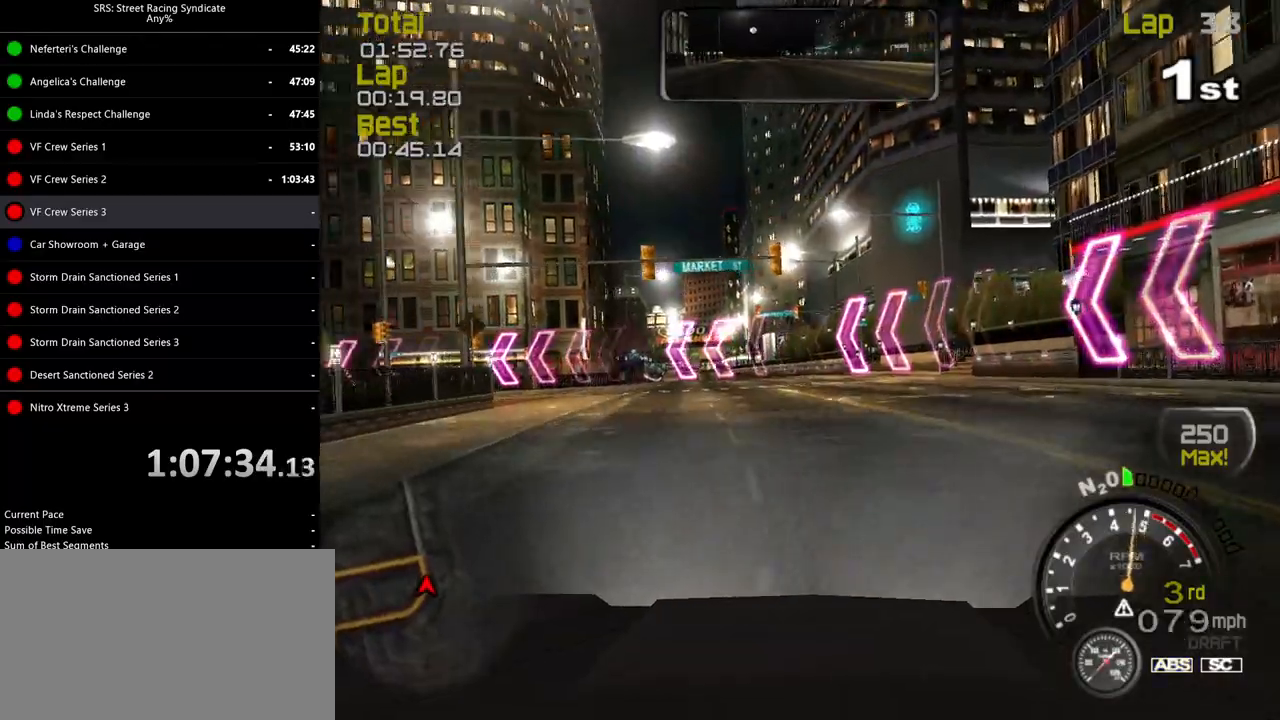
Gameplay with a controller (PlayStation layout); each line is a JSON object with the inputs held at the frame after it. "events" lists button and stick changes between this image and that frame as [ms after this image, input, new state], when the widget could be followed in between. Not read: right_stick.
{"buttons": ["R2"], "left_stick": "up-left", "events": [[216, "left_stick", "left"], [400, "left_stick", "up-left"], [433, "R2", "down"]]}
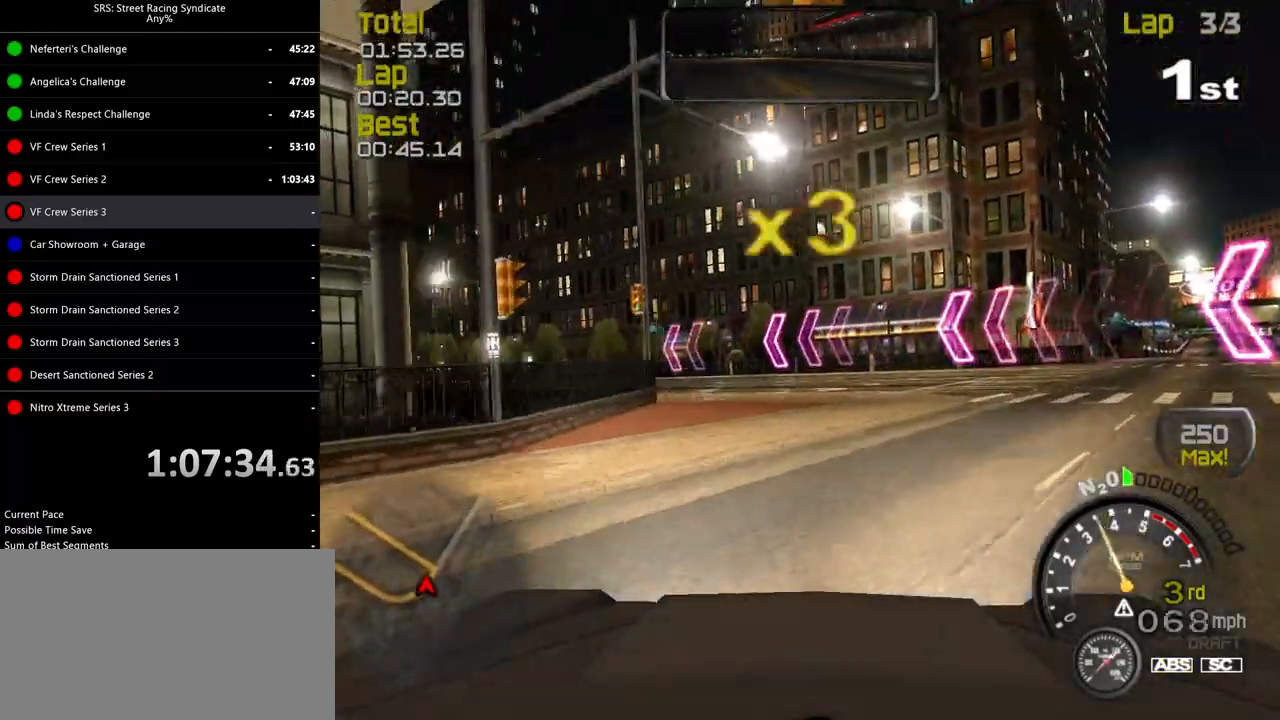
{"buttons": ["R2"], "left_stick": "right", "events": [[117, "left_stick", "center"], [451, "left_stick", "up-right"], [501, "left_stick", "right"]]}
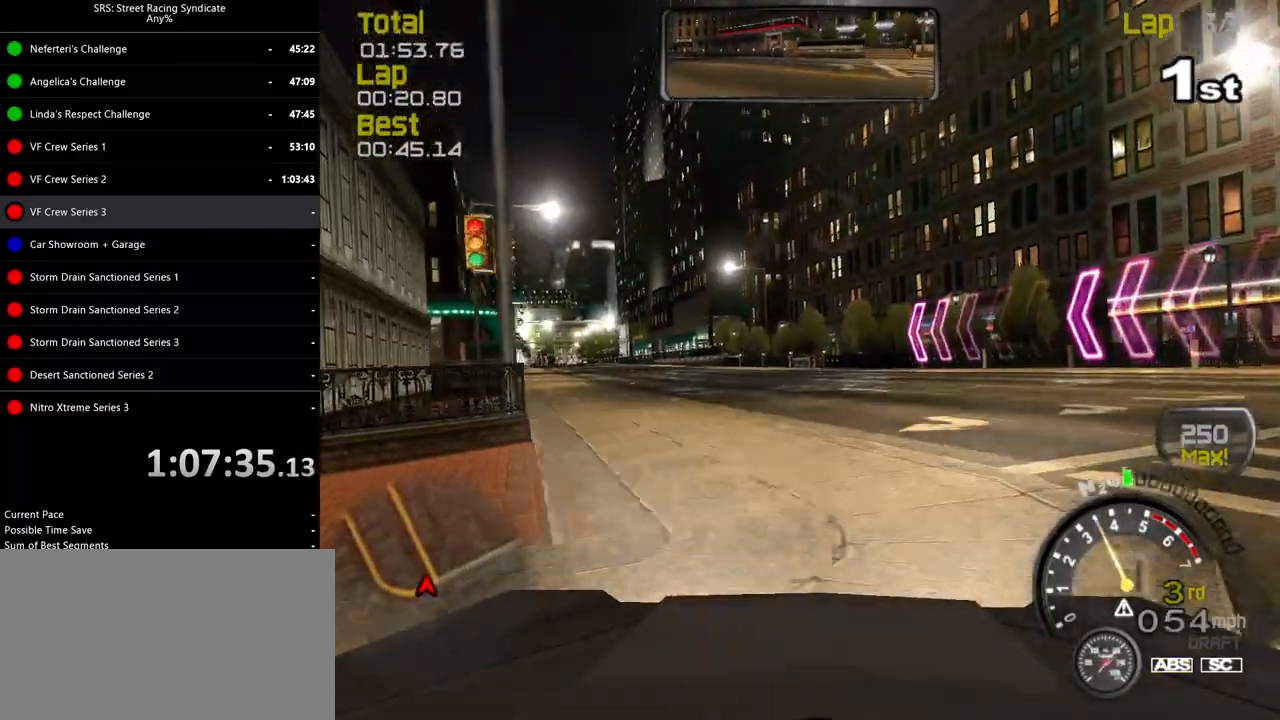
{"buttons": ["R2"], "left_stick": "center", "events": [[150, "left_stick", "center"]]}
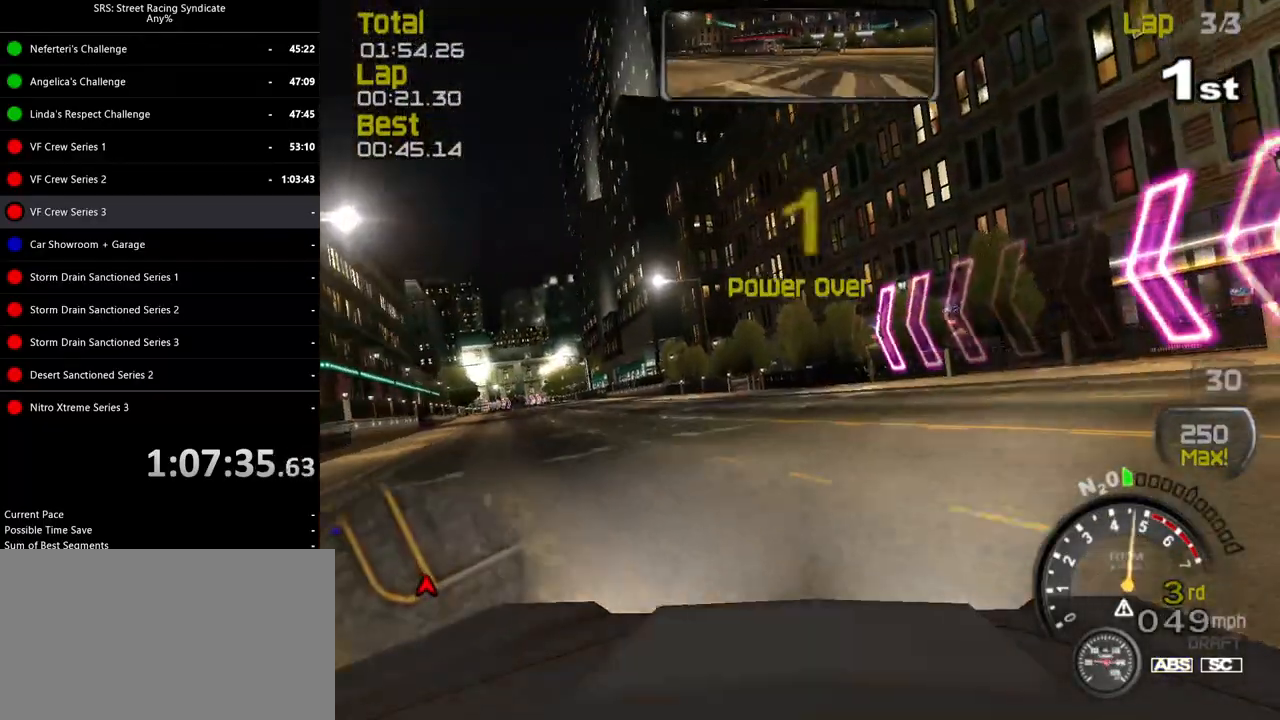
{"buttons": ["R2"], "left_stick": "left", "events": [[50, "left_stick", "left"], [334, "left_stick", "center"], [484, "left_stick", "left"]]}
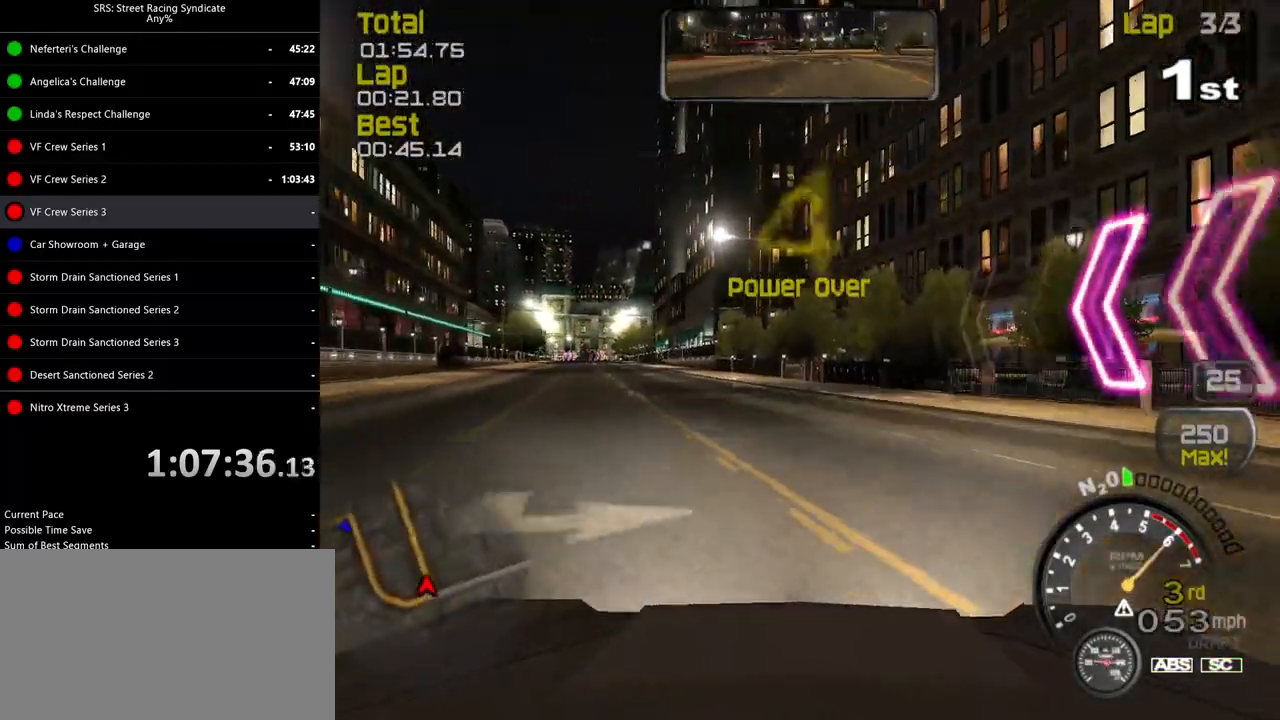
{"buttons": ["R2"], "left_stick": "center", "events": [[166, "left_stick", "center"], [300, "left_stick", "left"], [467, "left_stick", "center"]]}
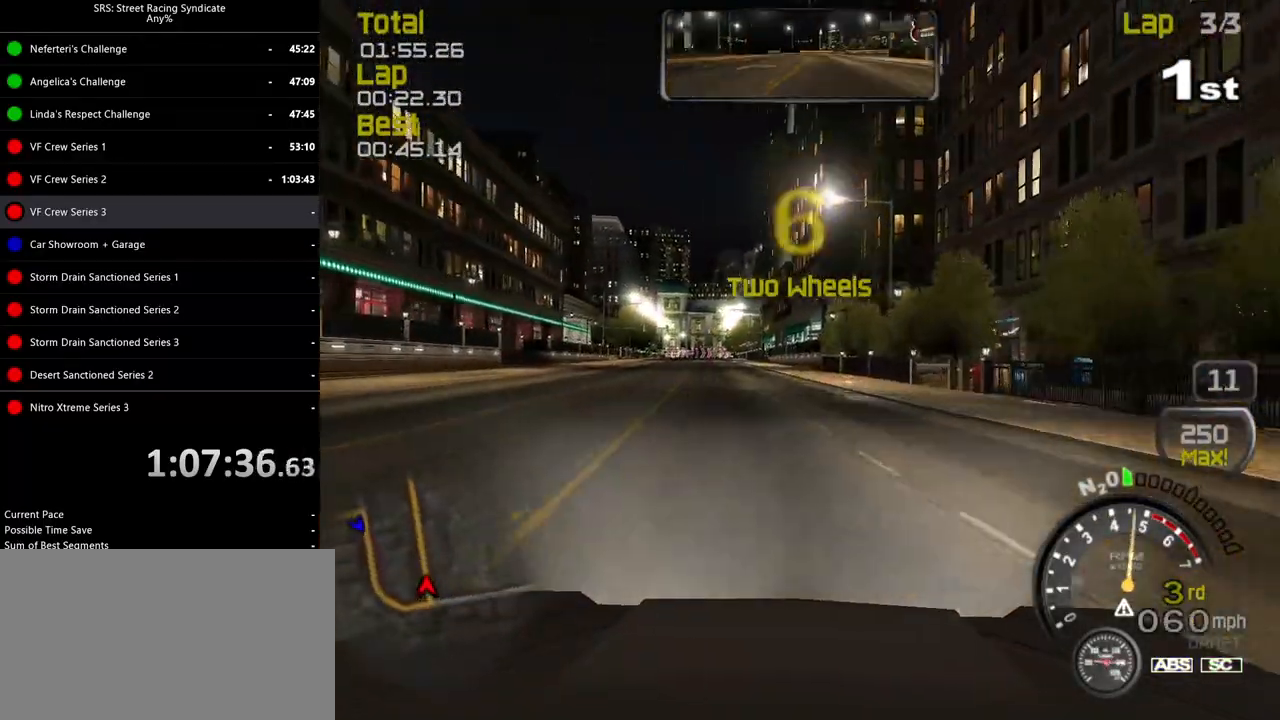
{"buttons": ["R2"], "left_stick": "center", "events": [[67, "left_stick", "left"], [200, "left_stick", "center"], [300, "left_stick", "left"], [417, "left_stick", "center"]]}
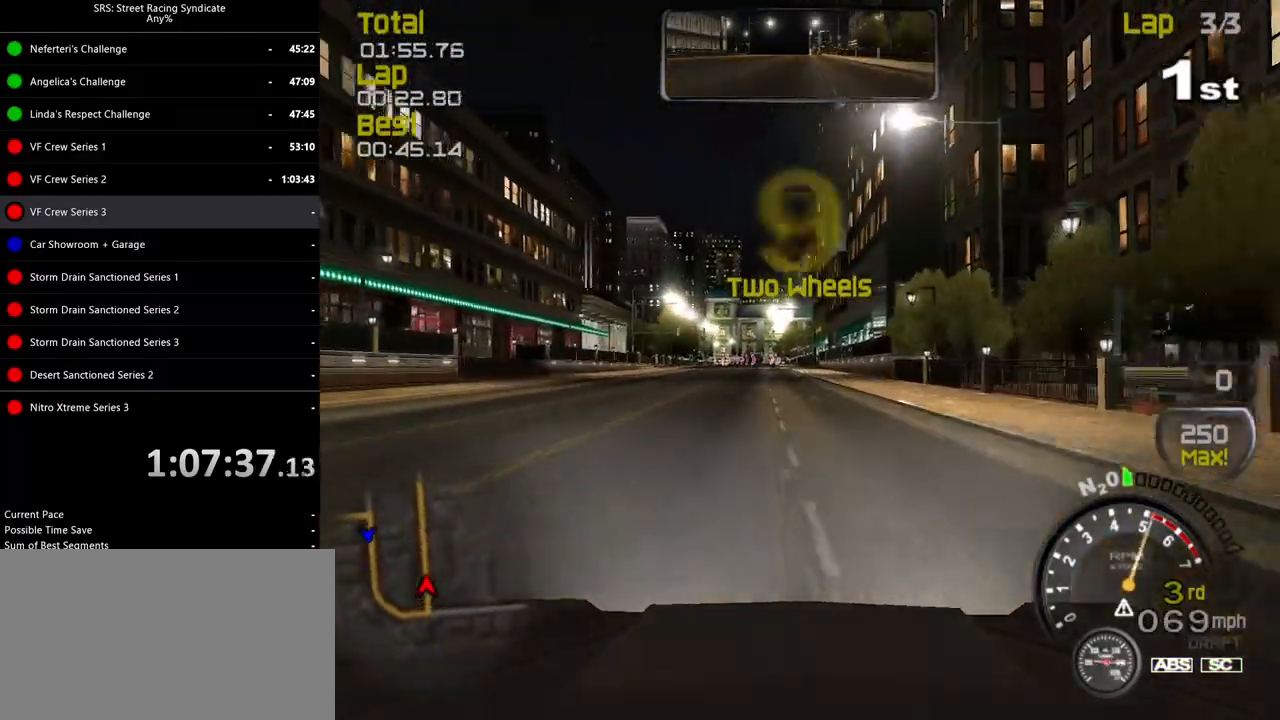
{"buttons": ["R2"], "left_stick": "left", "events": [[83, "left_stick", "left"], [250, "left_stick", "center"], [433, "left_stick", "left"]]}
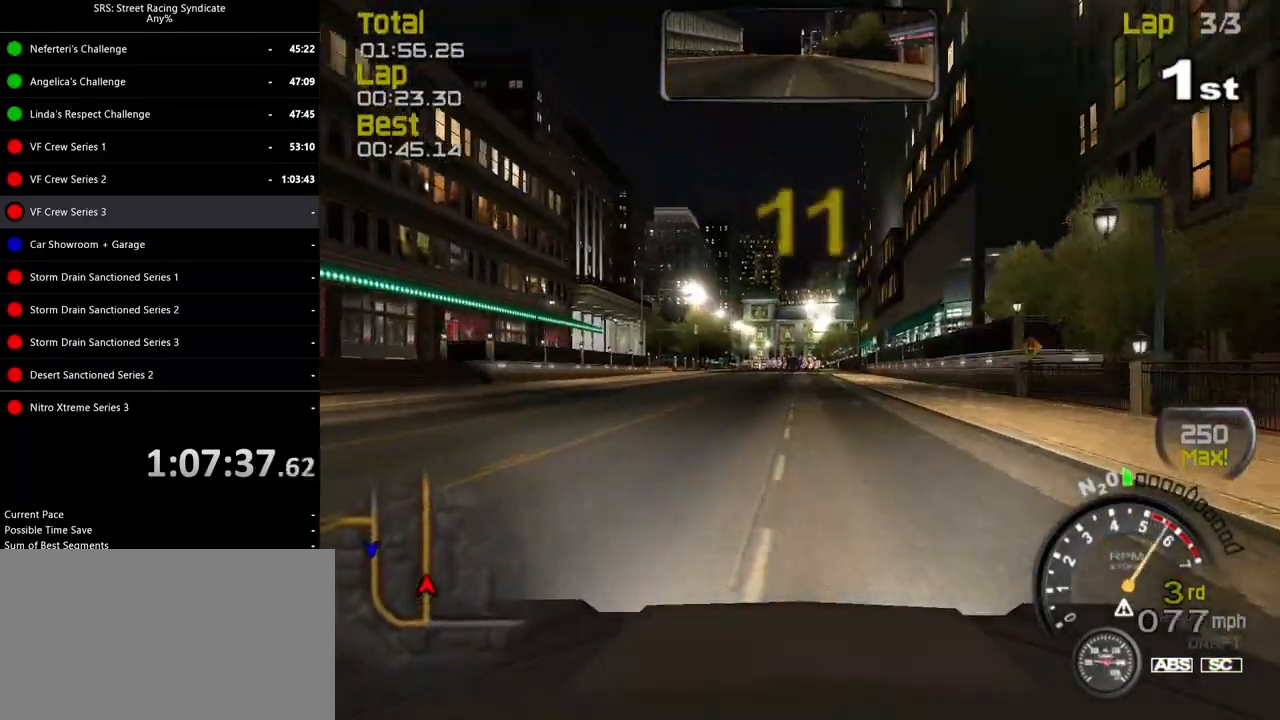
{"buttons": ["R2"], "left_stick": "center", "events": [[50, "left_stick", "center"]]}
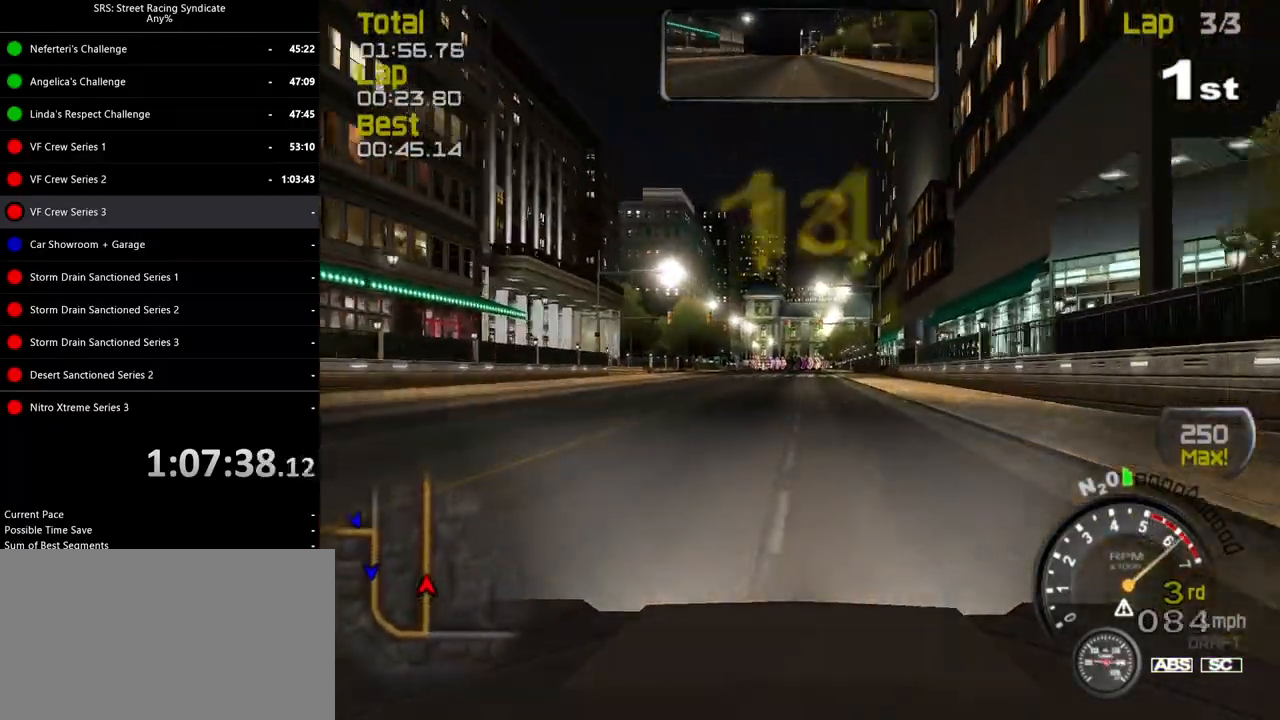
{"buttons": ["TRIANGLE", "R2"], "left_stick": "center", "events": [[333, "left_stick", "left"], [433, "TRIANGLE", "down"], [433, "left_stick", "center"]]}
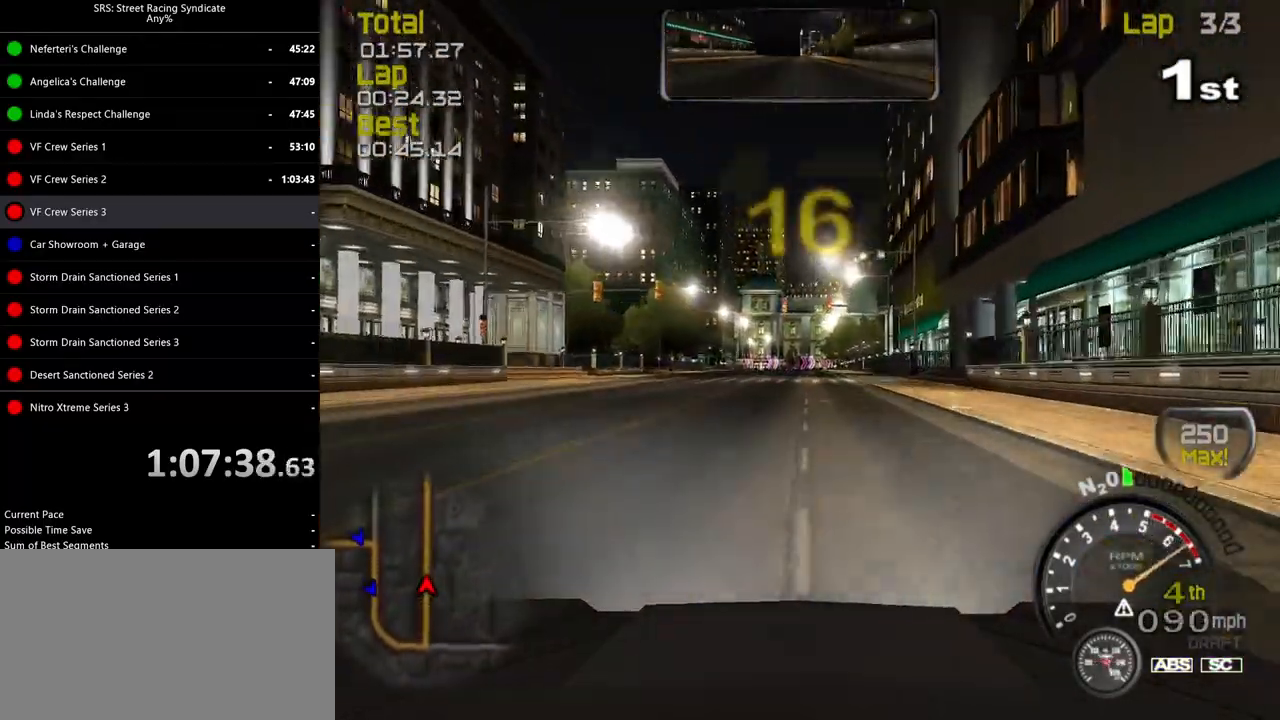
{"buttons": ["R2"], "left_stick": "center", "events": [[50, "TRIANGLE", "up"], [317, "left_stick", "left"], [451, "left_stick", "center"]]}
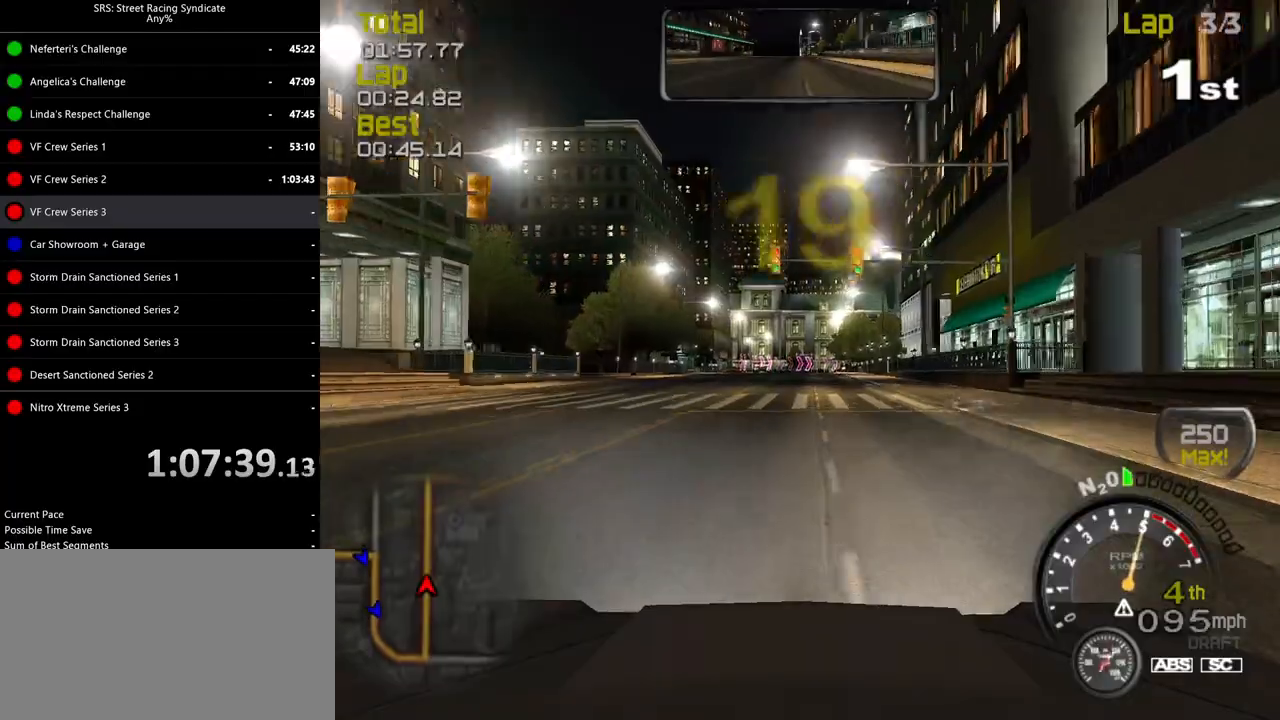
{"buttons": ["R2"], "left_stick": "center", "events": [[150, "left_stick", "left"], [267, "left_stick", "center"]]}
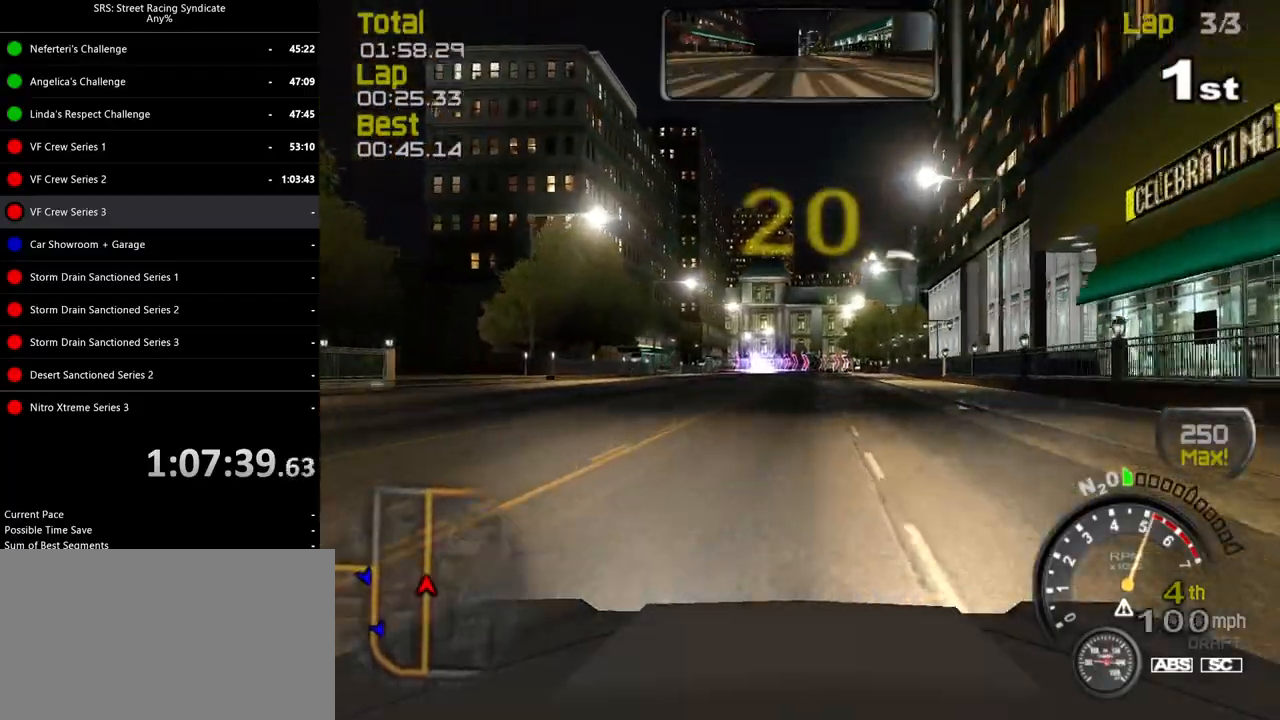
{"buttons": ["R2"], "left_stick": "center", "events": [[33, "left_stick", "left"], [134, "left_stick", "center"], [334, "left_stick", "left"], [501, "left_stick", "center"]]}
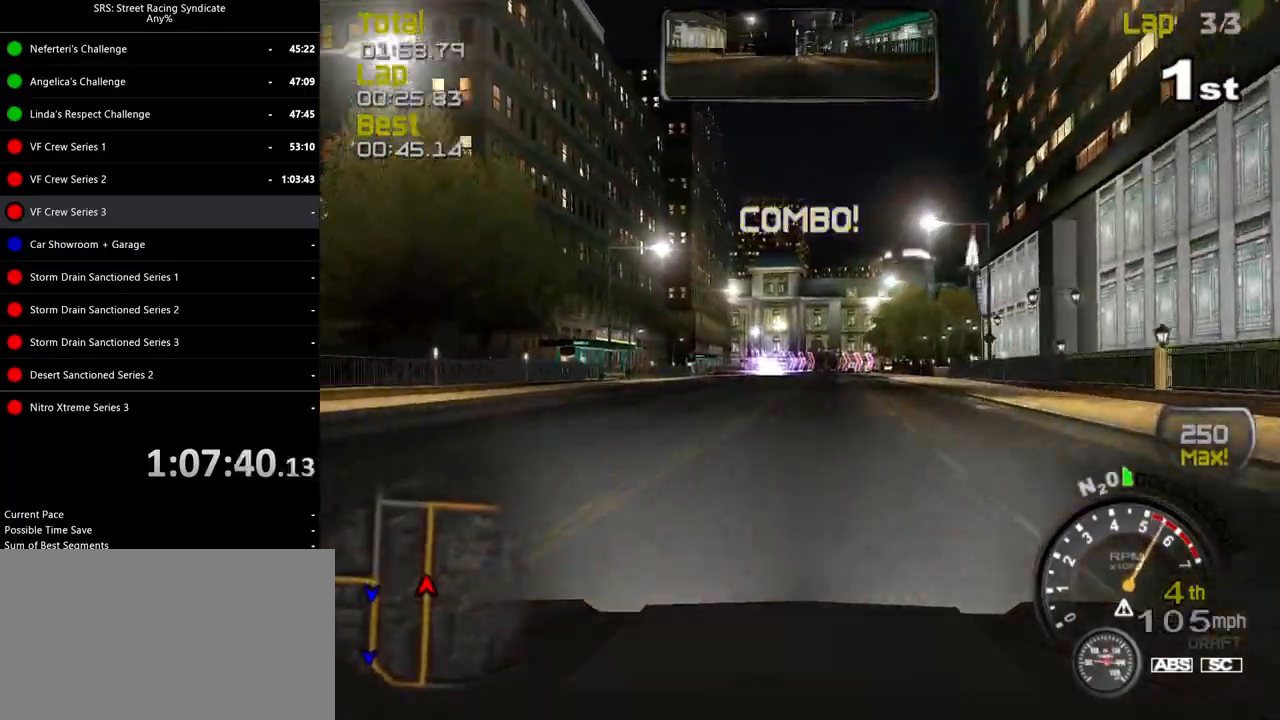
{"buttons": ["R2"], "left_stick": "center", "events": [[100, "left_stick", "left"], [233, "left_stick", "center"], [400, "left_stick", "up-left"], [500, "left_stick", "center"]]}
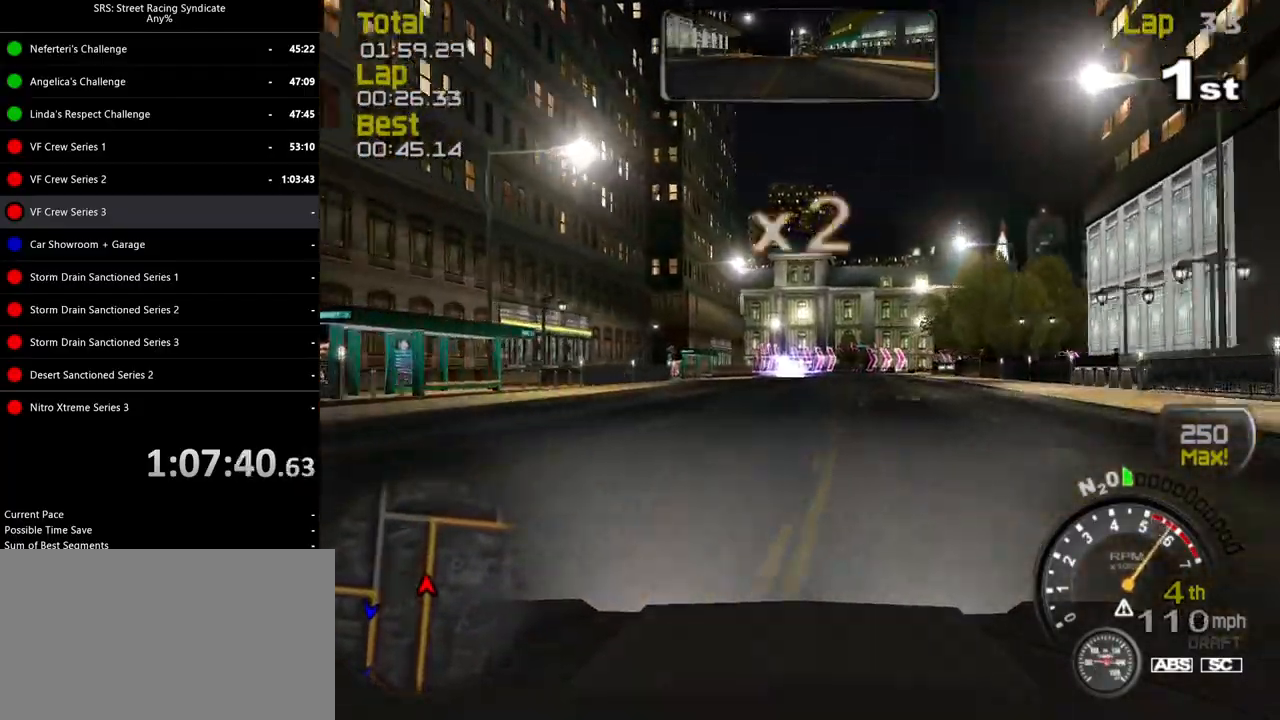
{"buttons": ["R2"], "left_stick": "right", "events": [[184, "left_stick", "left"], [250, "left_stick", "center"], [467, "left_stick", "right"]]}
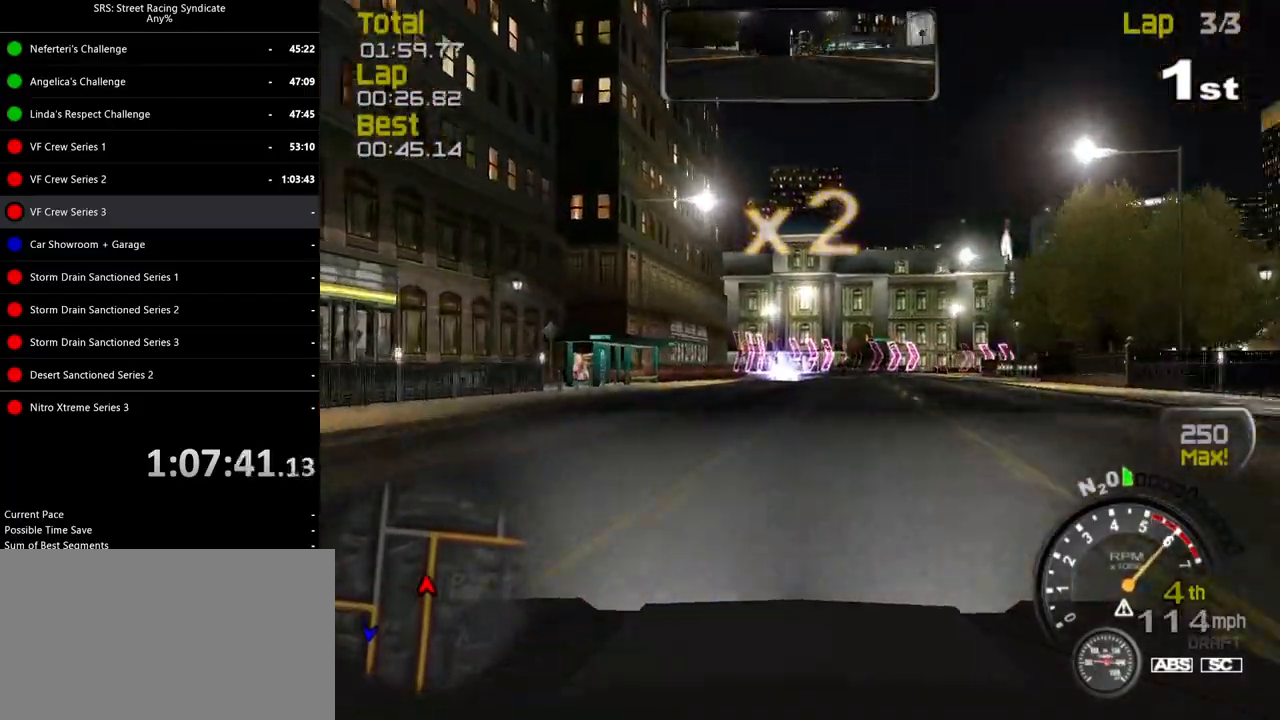
{"buttons": ["L2"], "left_stick": "center", "events": [[116, "left_stick", "center"], [283, "left_stick", "up-right"], [383, "R2", "up"], [450, "left_stick", "center"], [483, "L2", "down"]]}
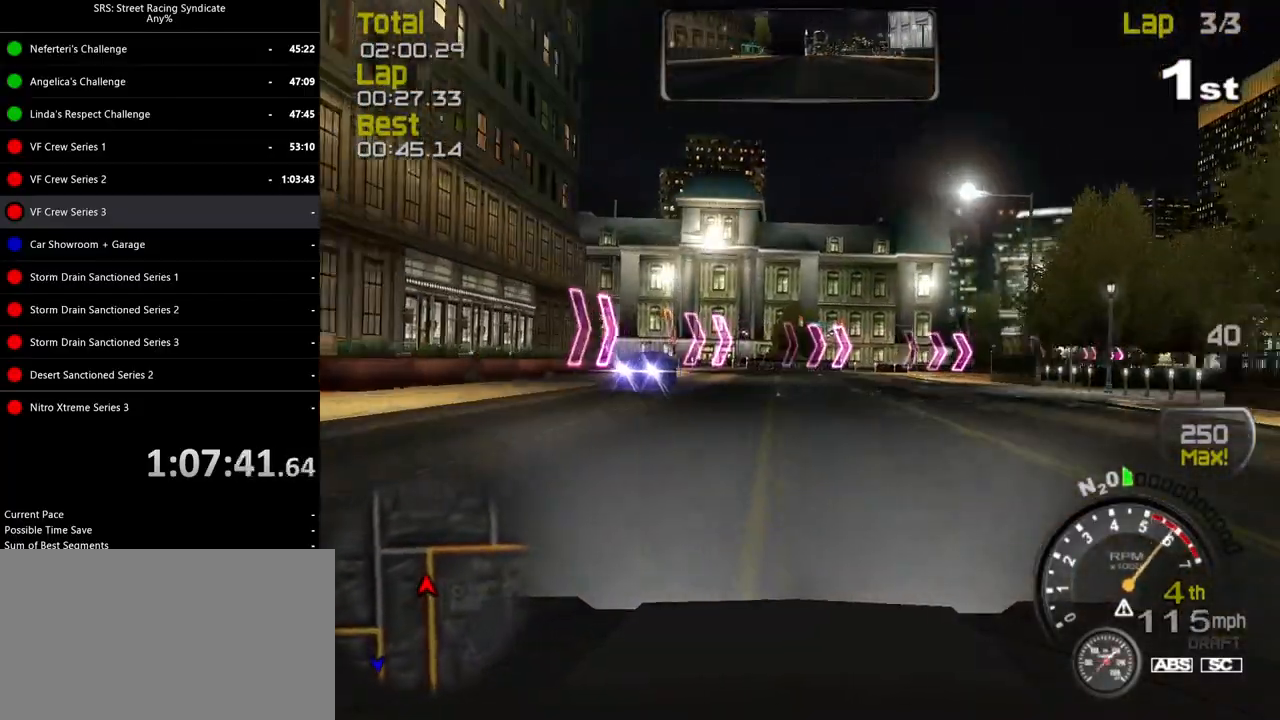
{"buttons": ["CROSS"], "left_stick": "right", "events": [[217, "left_stick", "right"], [234, "CROSS", "down"], [417, "L2", "up"]]}